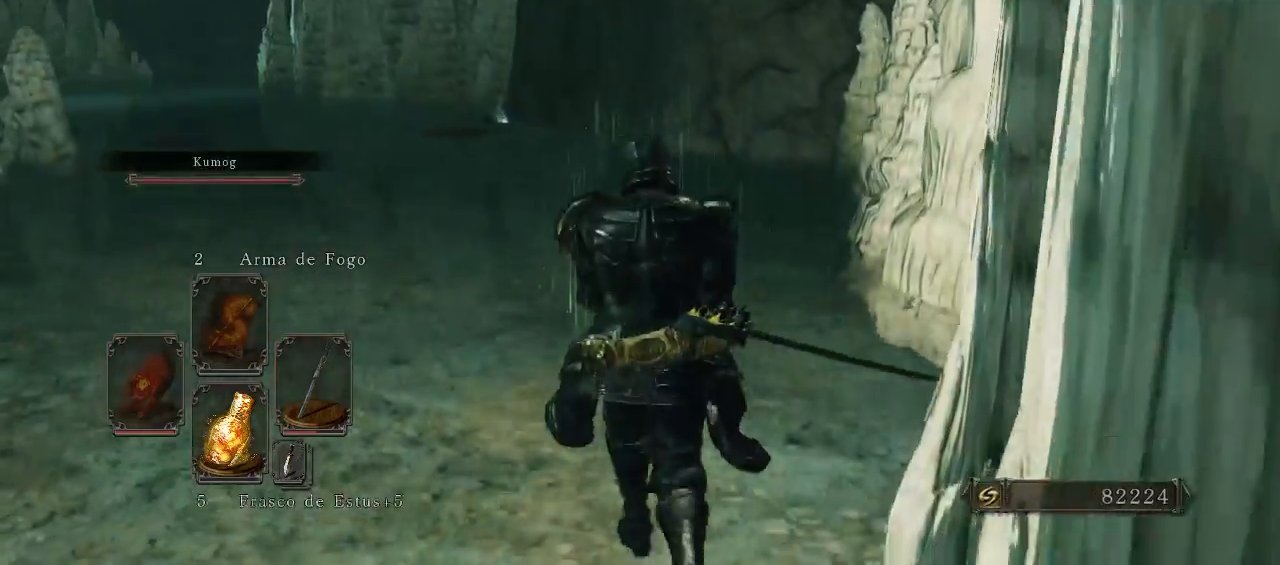
Gameplay with a controller (Xbox layout); each line is a JSON object with the inputs held at the frame after it. "events" lists button and stick changes between this image and that frame as [ms after this image, input, new state], when the widget could be followed in between. Not read: L3.
{"buttons": [], "left_stick": "up-right", "right_stick": "center", "events": [[133, "B", "up"], [200, "right_stick", "left"], [367, "left_stick", "up-right"], [500, "right_stick", "center"]]}
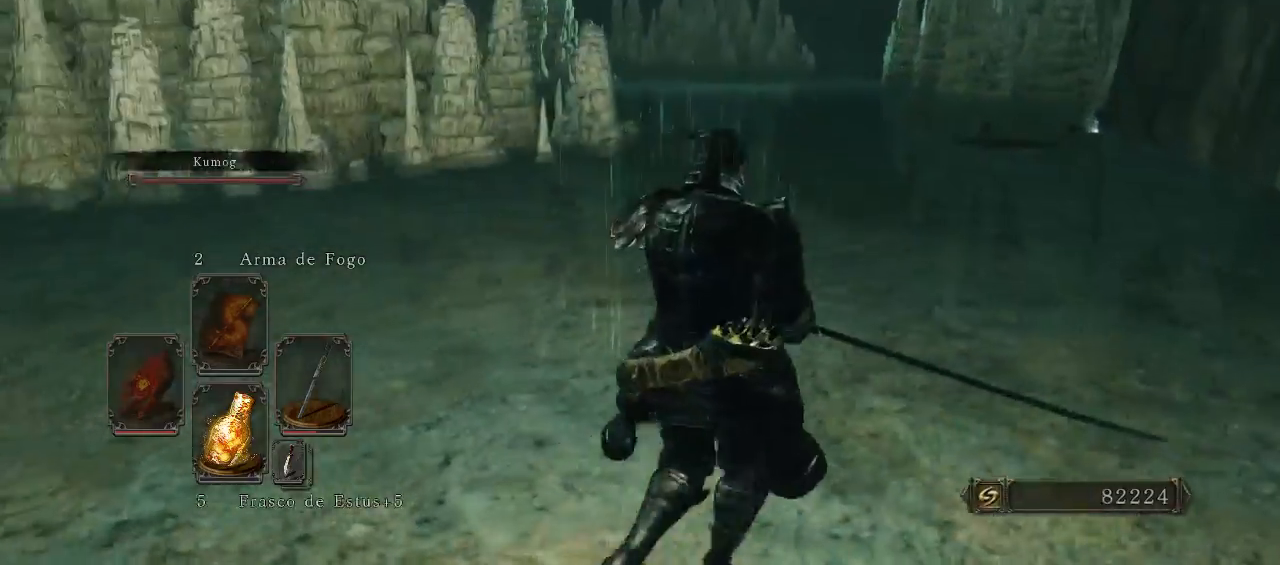
{"buttons": ["B"], "left_stick": "up-right", "right_stick": "left", "events": [[133, "B", "down"], [367, "right_stick", "left"]]}
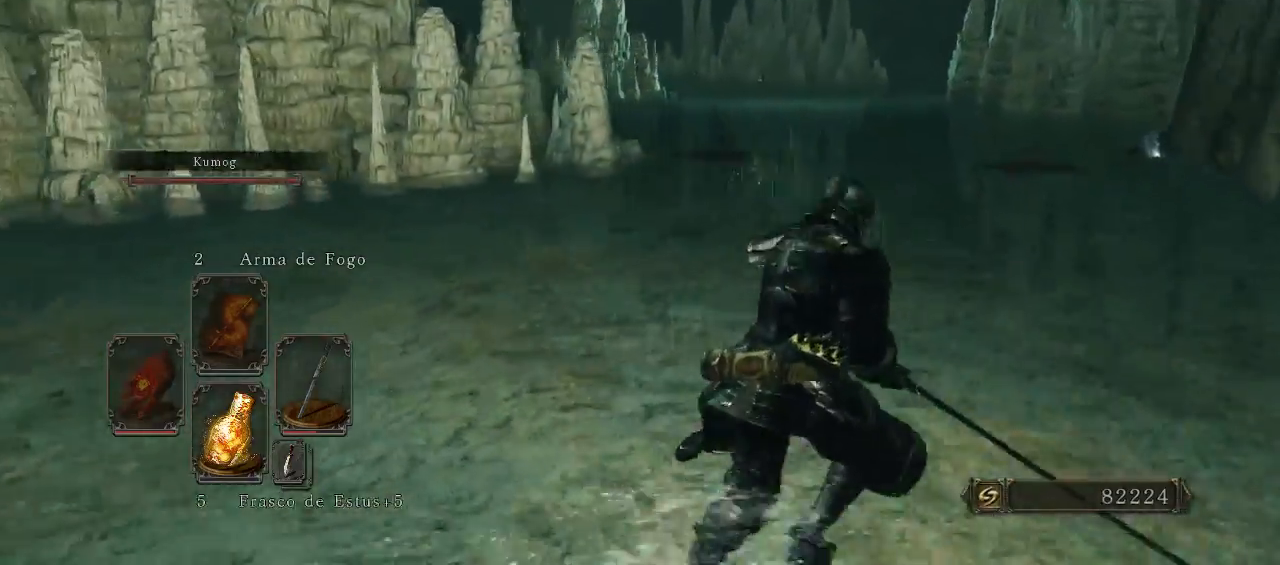
{"buttons": ["B"], "left_stick": "up-right", "right_stick": "left", "events": []}
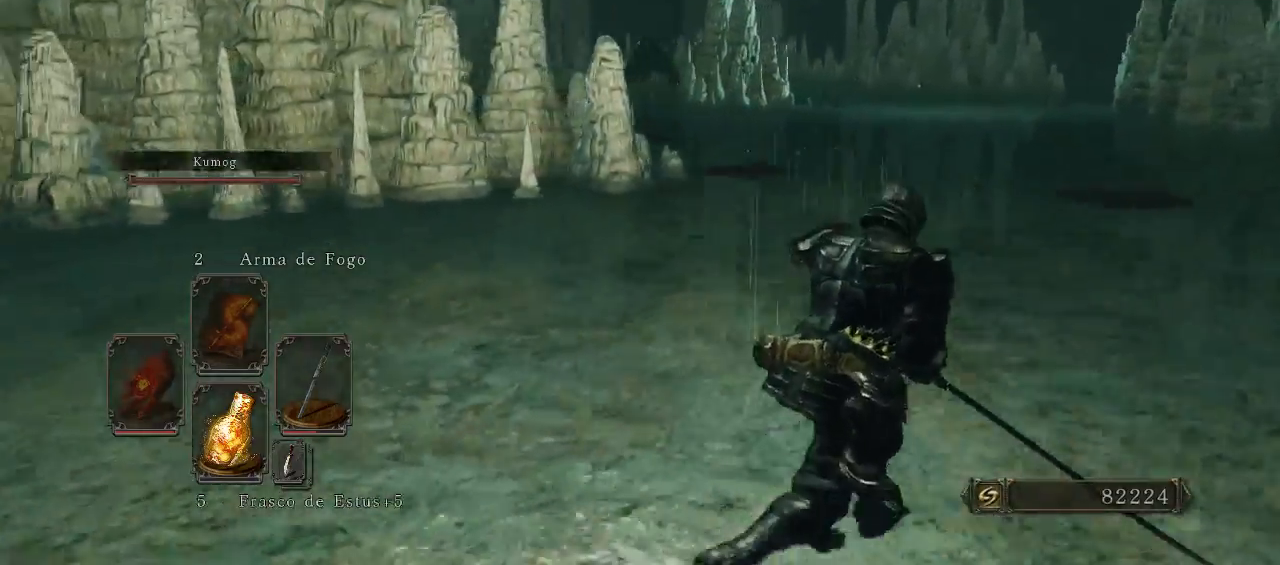
{"buttons": ["B"], "left_stick": "down-right", "right_stick": "left", "events": [[267, "left_stick", "right"], [367, "left_stick", "down-right"]]}
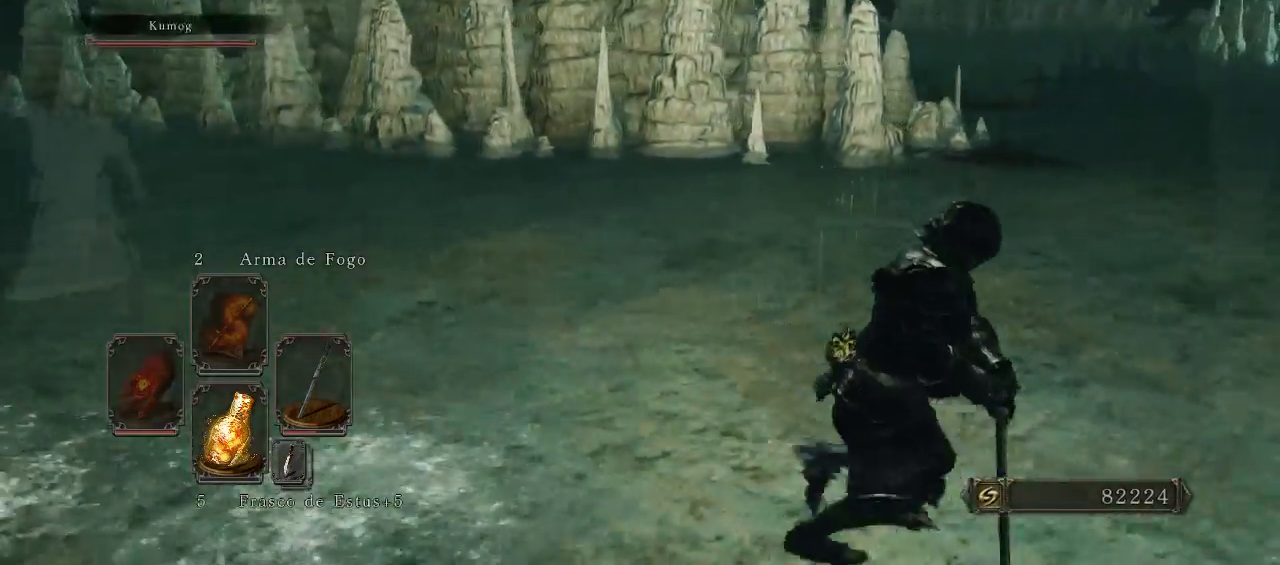
{"buttons": ["B"], "left_stick": "right", "right_stick": "center", "events": [[300, "left_stick", "right"], [500, "right_stick", "center"]]}
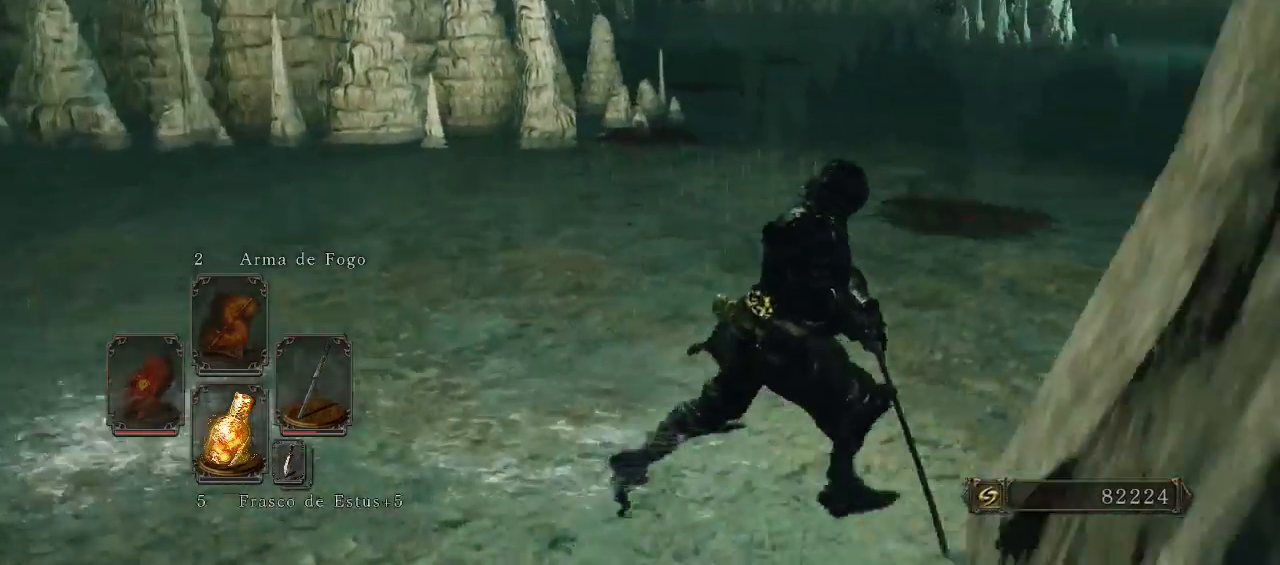
{"buttons": ["B"], "left_stick": "up", "right_stick": "center", "events": [[133, "right_stick", "down-right"], [233, "left_stick", "up-right"], [367, "left_stick", "up"], [367, "right_stick", "center"]]}
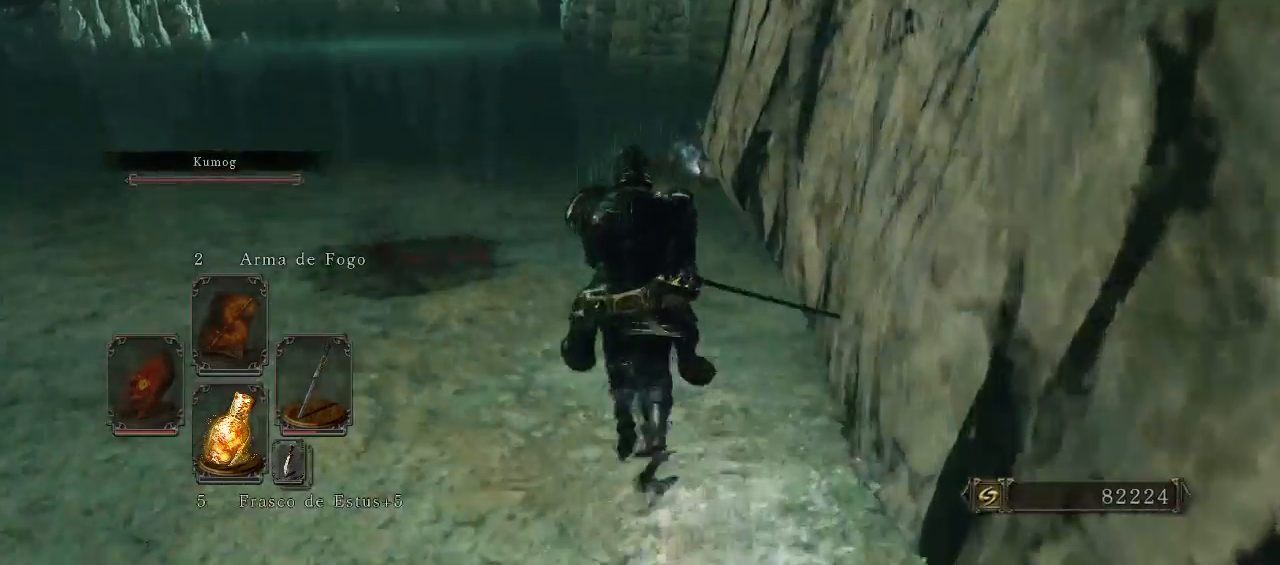
{"buttons": ["B"], "left_stick": "up", "right_stick": "center", "events": []}
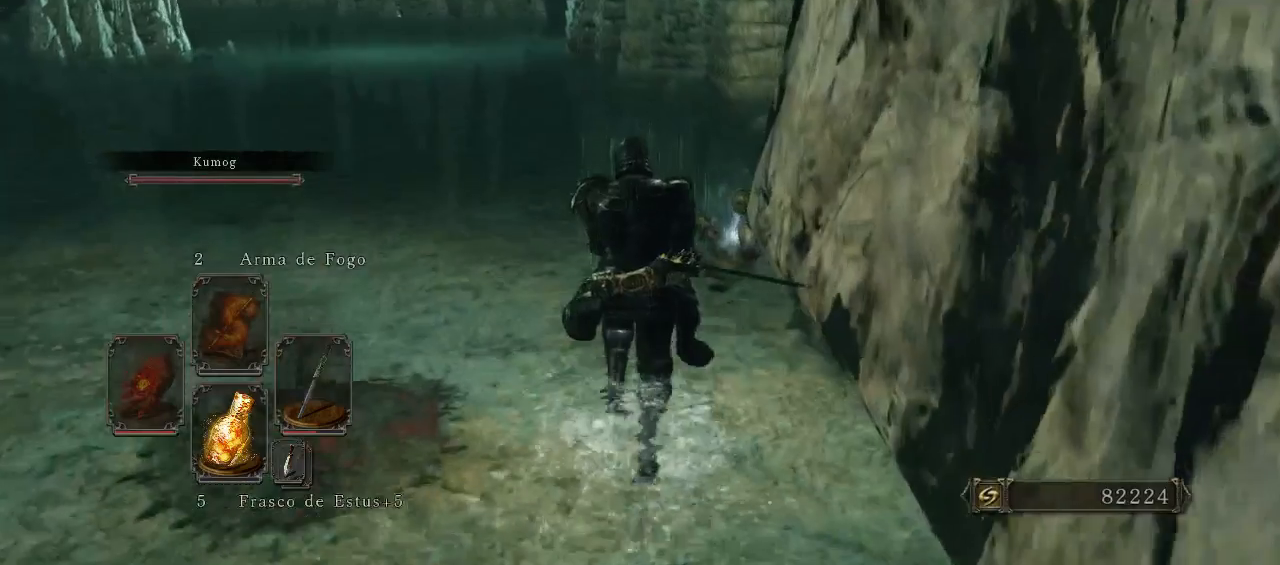
{"buttons": ["A"], "left_stick": "up-right", "right_stick": "center", "events": [[267, "left_stick", "up-right"], [300, "B", "up"], [433, "A", "down"]]}
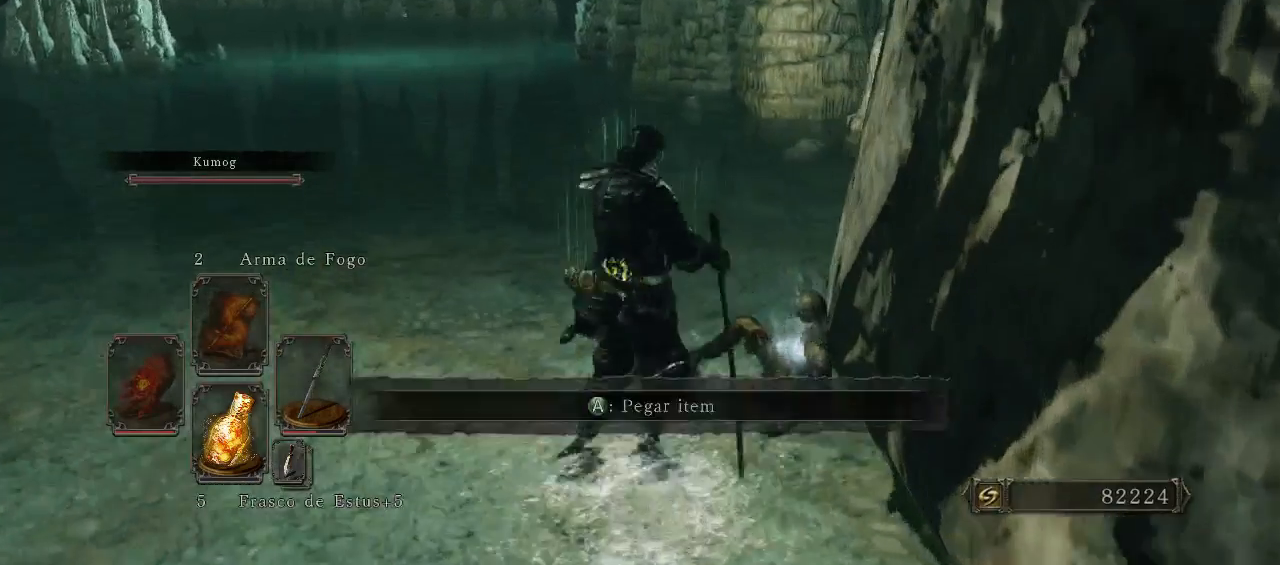
{"buttons": [], "left_stick": "center", "right_stick": "center", "events": [[200, "A", "up"], [367, "left_stick", "center"]]}
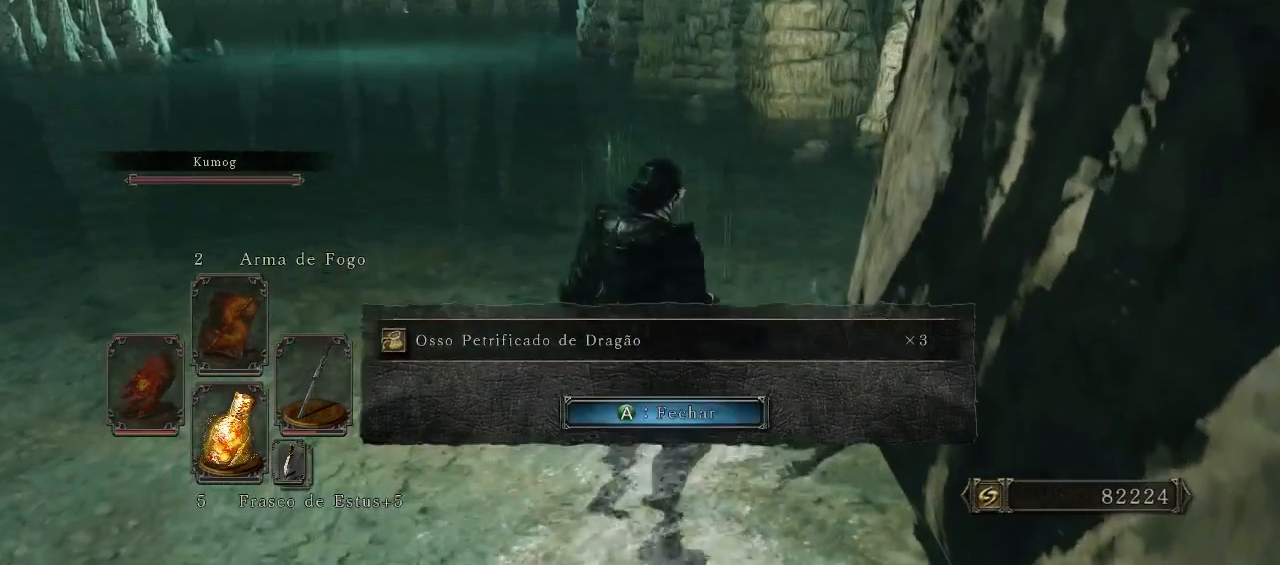
{"buttons": [], "left_stick": "center", "right_stick": "center", "events": []}
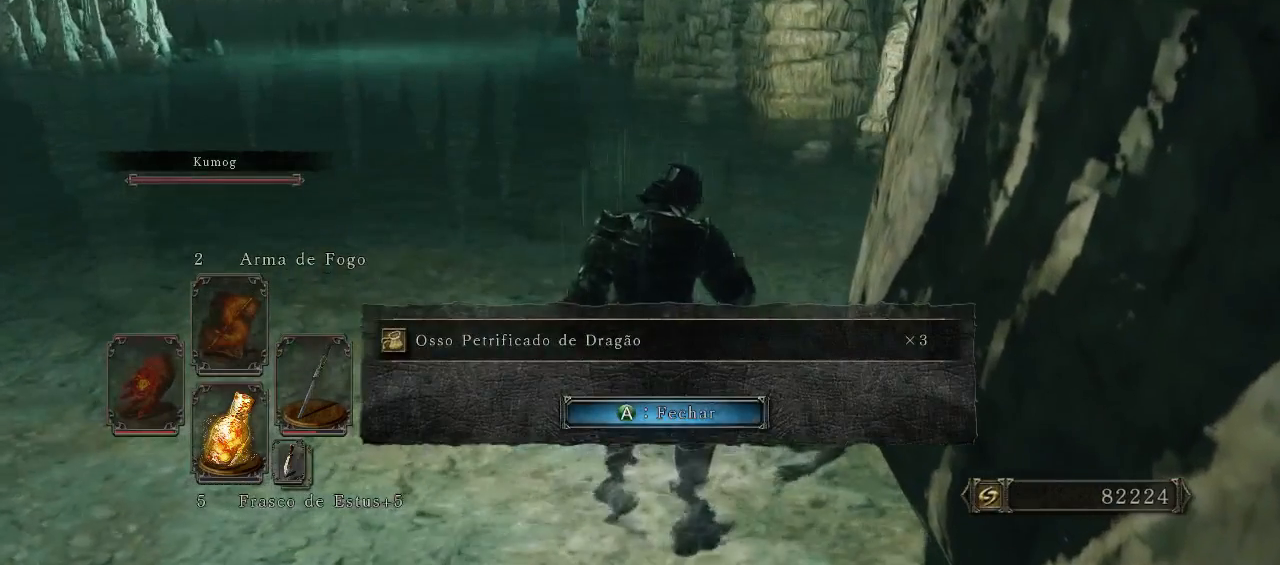
{"buttons": [], "left_stick": "center", "right_stick": "center", "events": []}
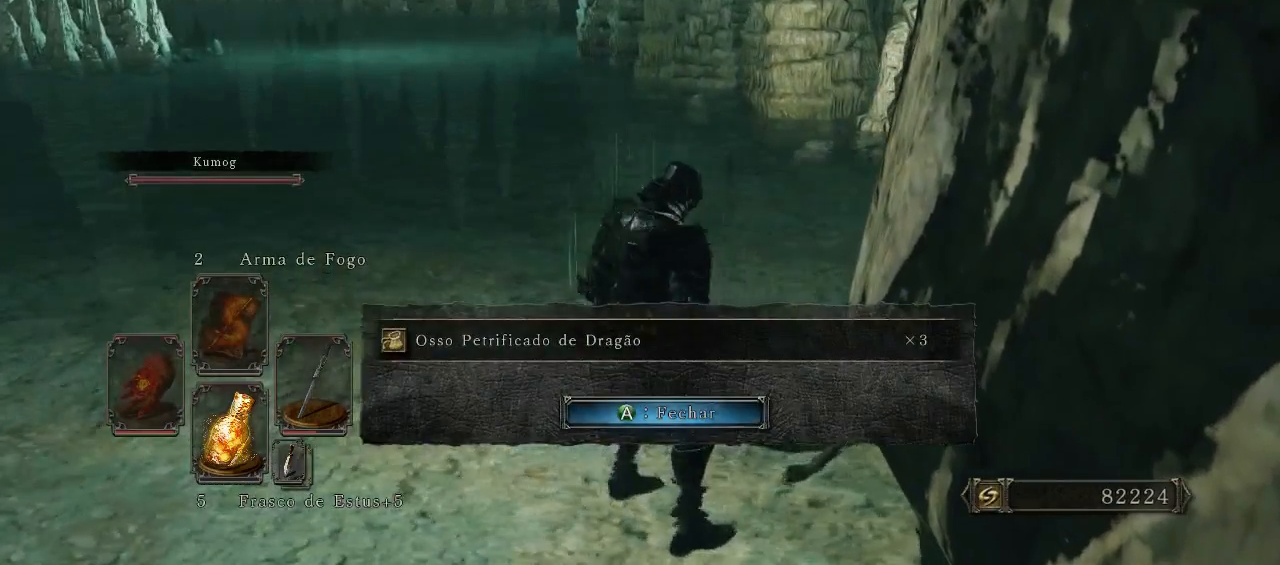
{"buttons": [], "left_stick": "up", "right_stick": "center", "events": [[67, "left_stick", "up"]]}
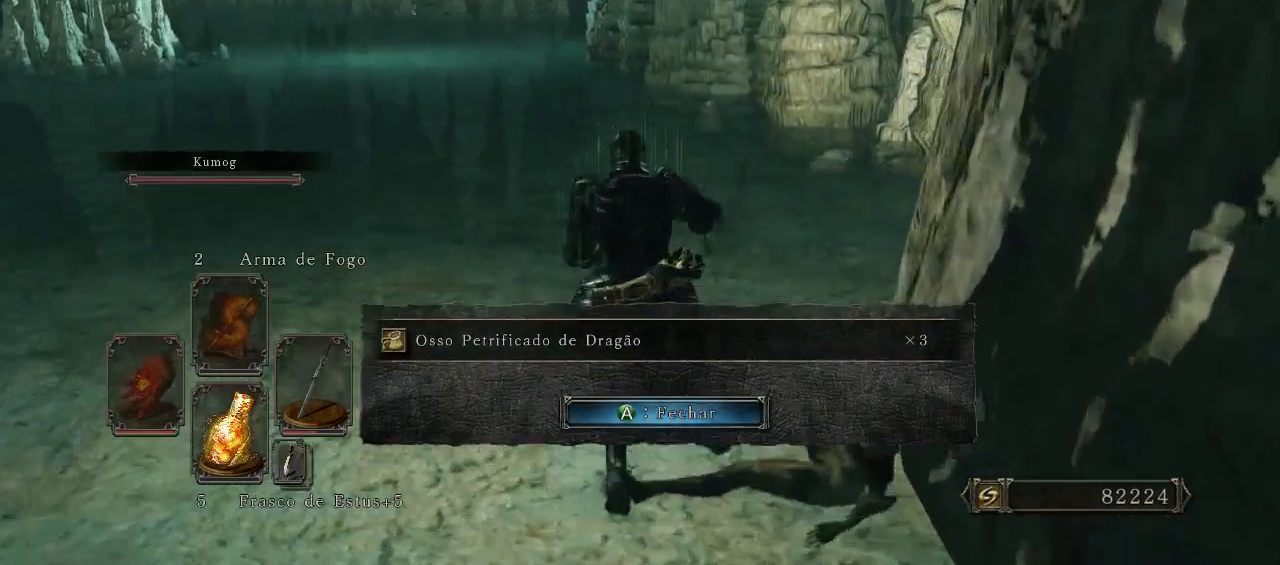
{"buttons": [], "left_stick": "up-right", "right_stick": "center", "events": [[67, "A", "down"], [200, "A", "up"], [433, "left_stick", "up-right"]]}
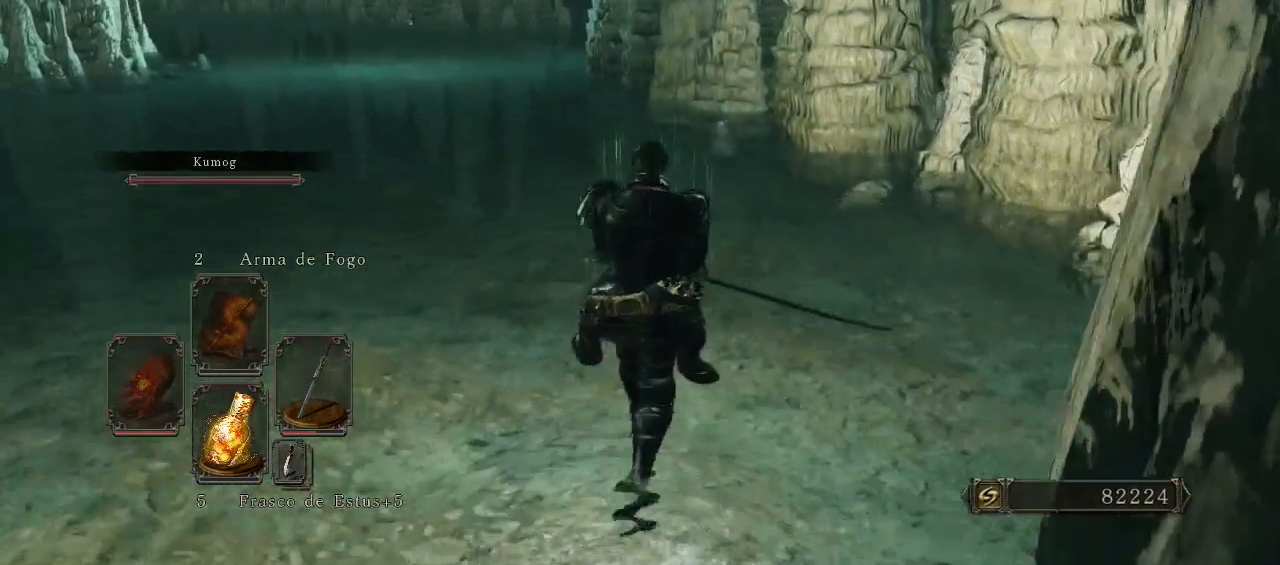
{"buttons": [], "left_stick": "up-left", "right_stick": "left", "events": [[133, "right_stick", "right"], [300, "left_stick", "up"], [300, "right_stick", "center"], [433, "left_stick", "up-left"], [500, "right_stick", "left"]]}
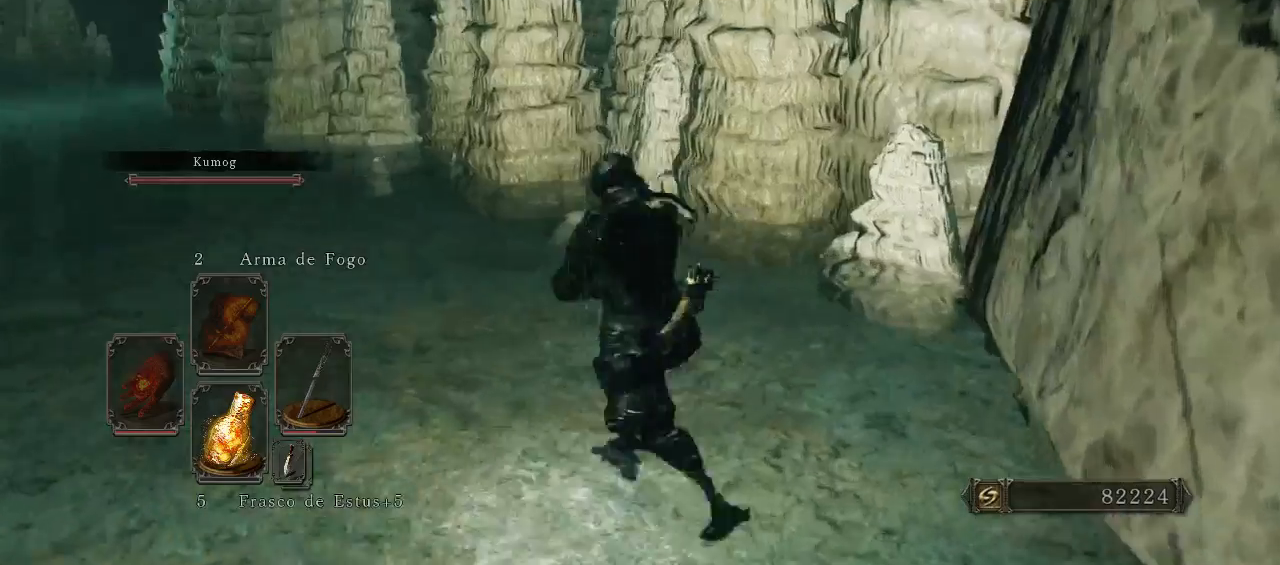
{"buttons": [], "left_stick": "center", "right_stick": "center", "events": [[233, "left_stick", "up-right"], [500, "left_stick", "center"], [500, "right_stick", "center"]]}
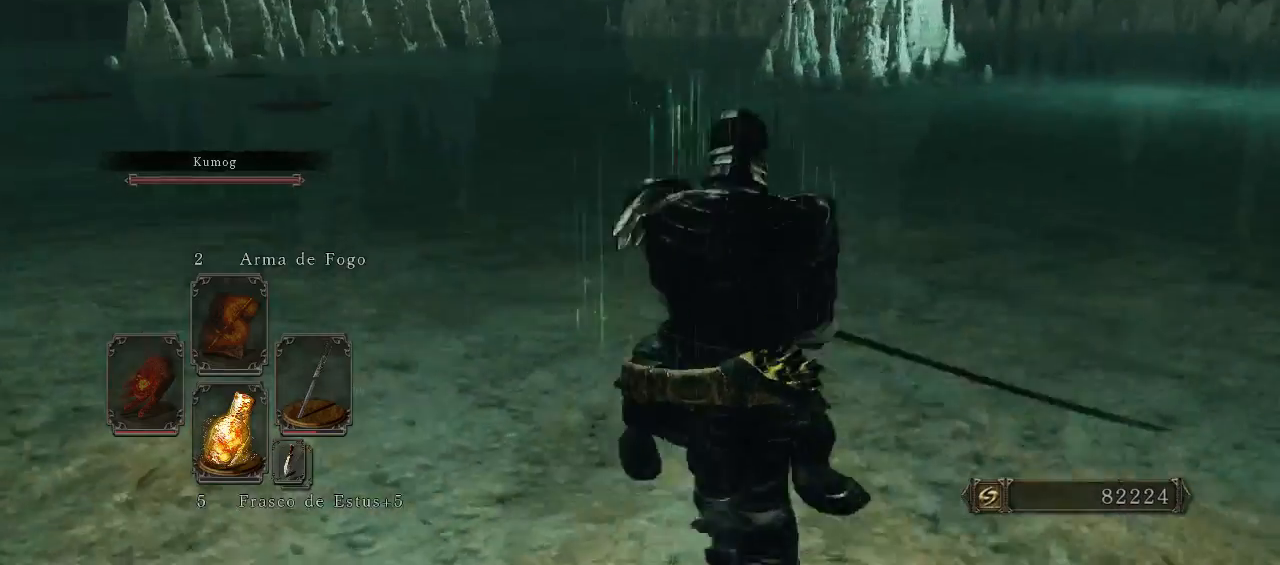
{"buttons": [], "left_stick": "up-right", "right_stick": "left", "events": [[233, "left_stick", "up-right"], [300, "right_stick", "left"]]}
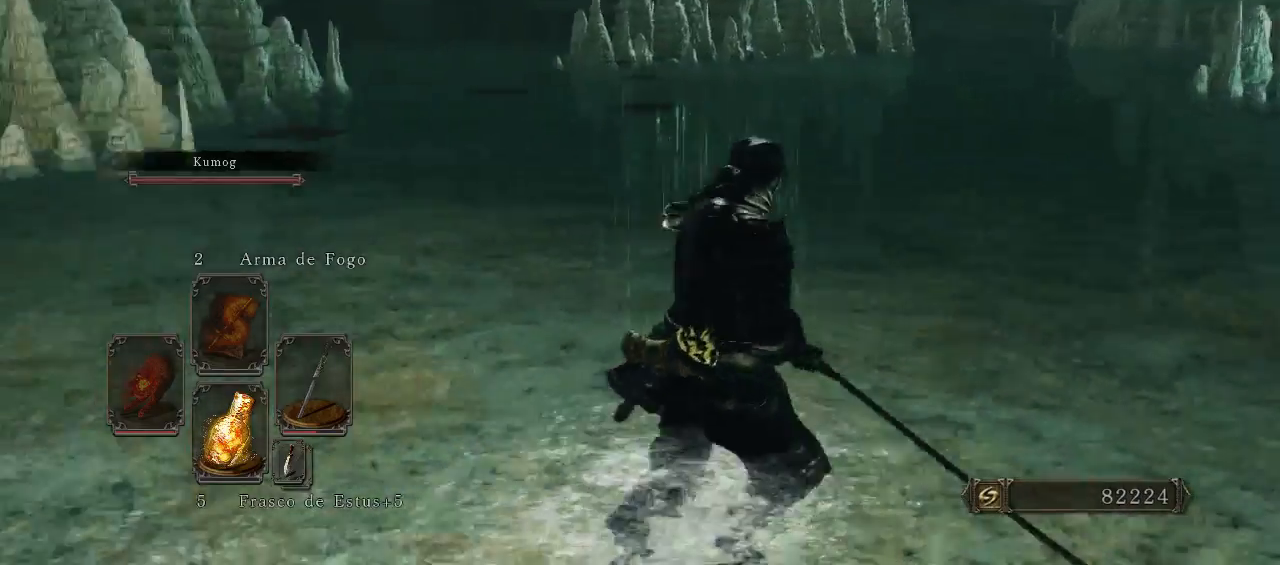
{"buttons": [], "left_stick": "up-right", "right_stick": "left", "events": [[133, "right_stick", "center"], [167, "left_stick", "center"], [367, "right_stick", "left"], [433, "left_stick", "up-right"]]}
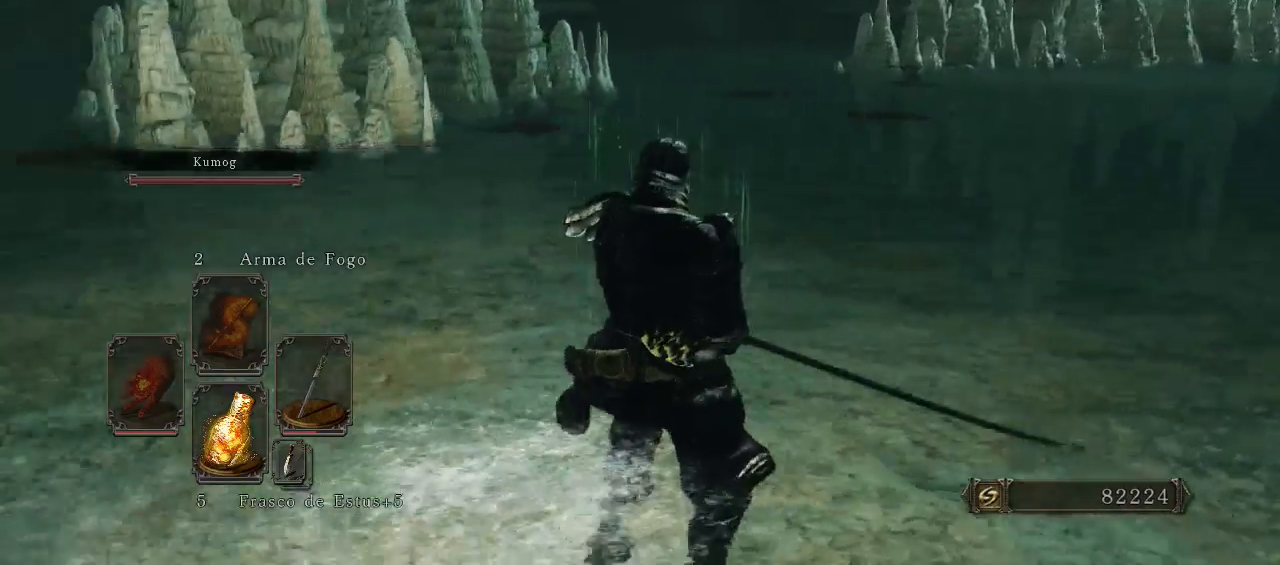
{"buttons": [], "left_stick": "center", "right_stick": "center", "events": [[267, "right_stick", "center"], [300, "left_stick", "center"]]}
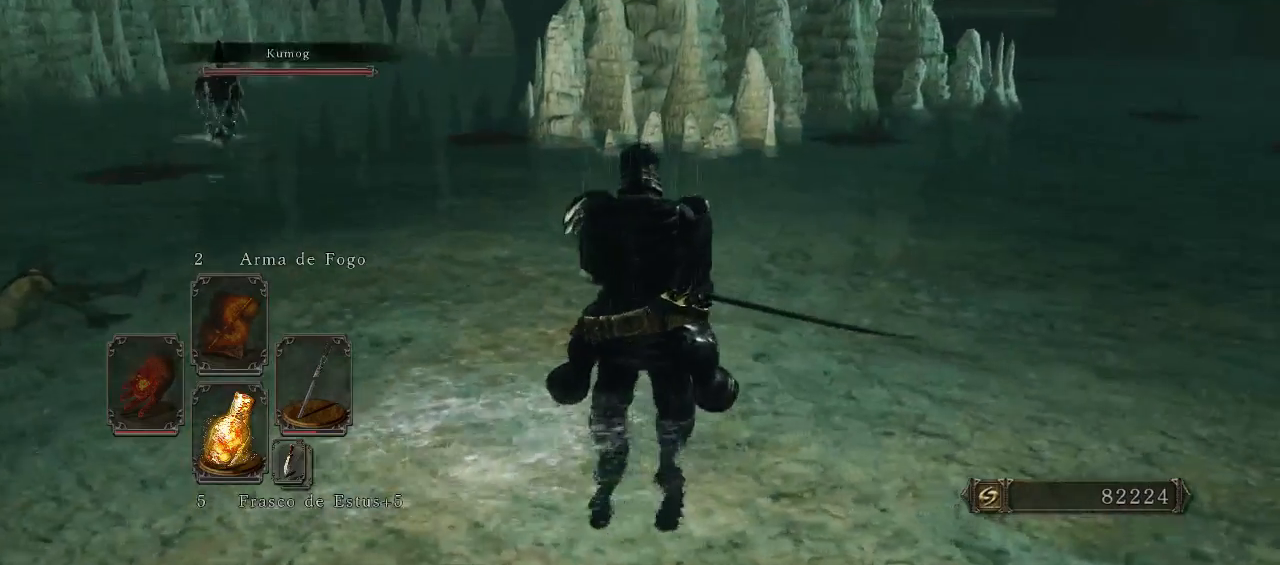
{"buttons": [], "left_stick": "center", "right_stick": "right", "events": [[233, "right_stick", "right"]]}
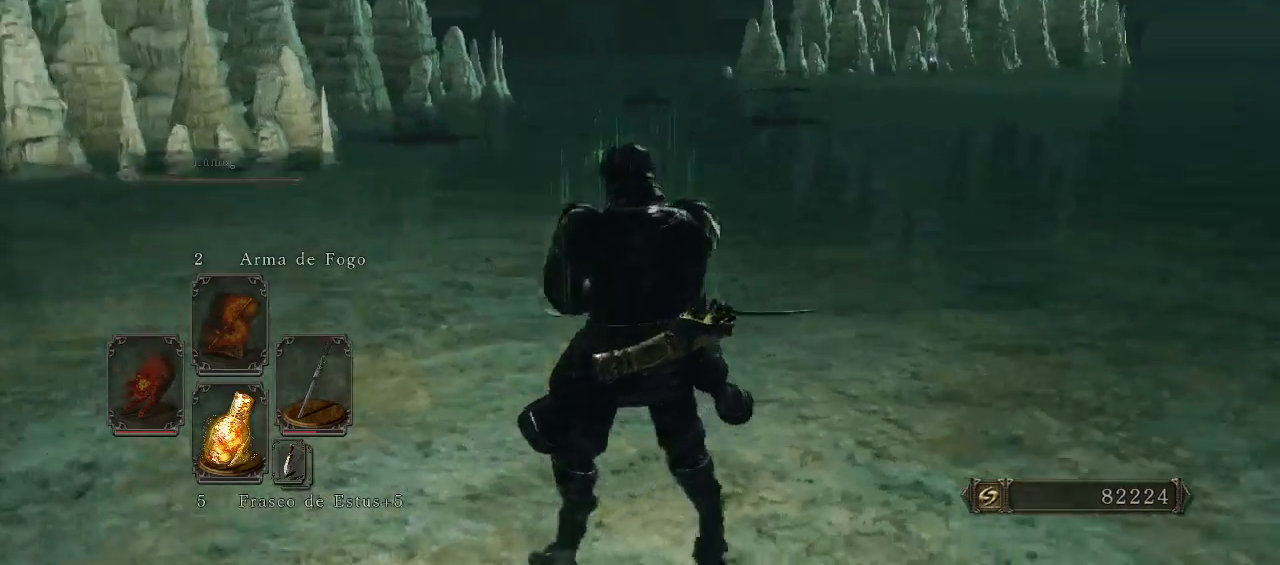
{"buttons": [], "left_stick": "right", "right_stick": "center", "events": [[100, "left_stick", "down"], [200, "left_stick", "down-right"], [267, "right_stick", "center"], [367, "left_stick", "right"]]}
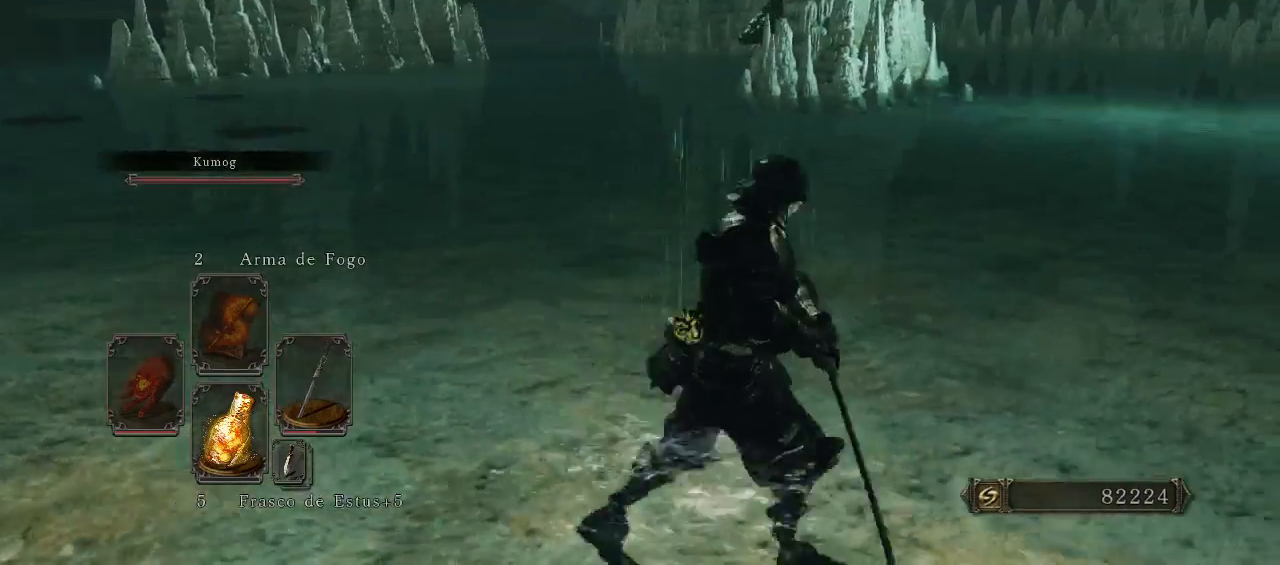
{"buttons": [], "left_stick": "center", "right_stick": "center", "events": [[267, "left_stick", "up-right"], [433, "left_stick", "center"]]}
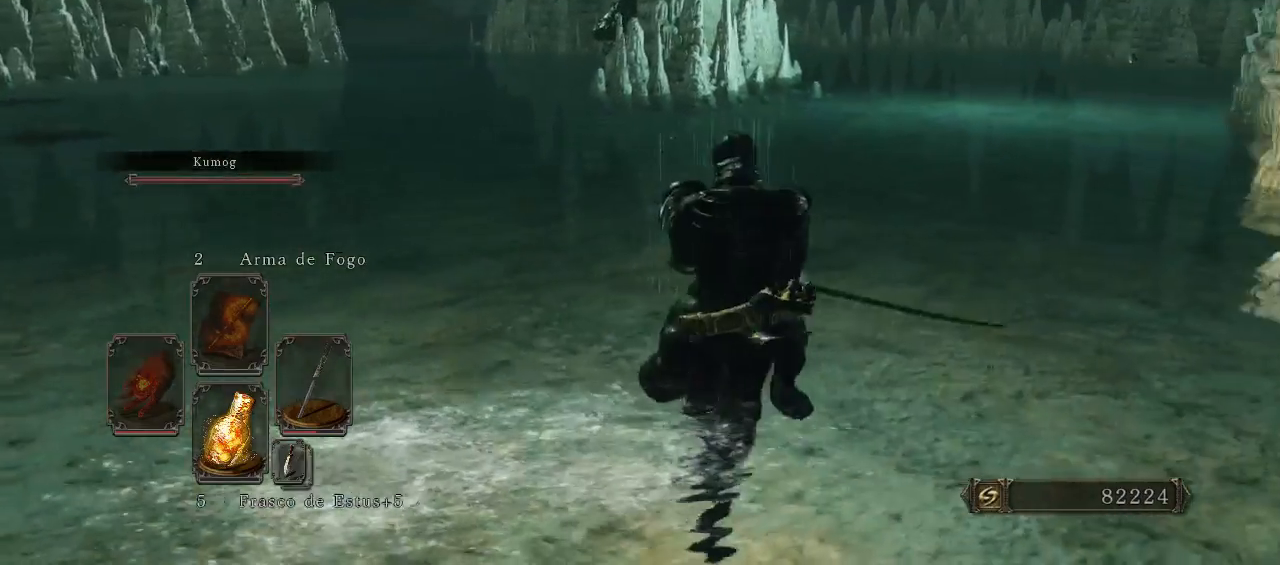
{"buttons": [], "left_stick": "down-left", "right_stick": "center", "events": [[300, "left_stick", "down-left"]]}
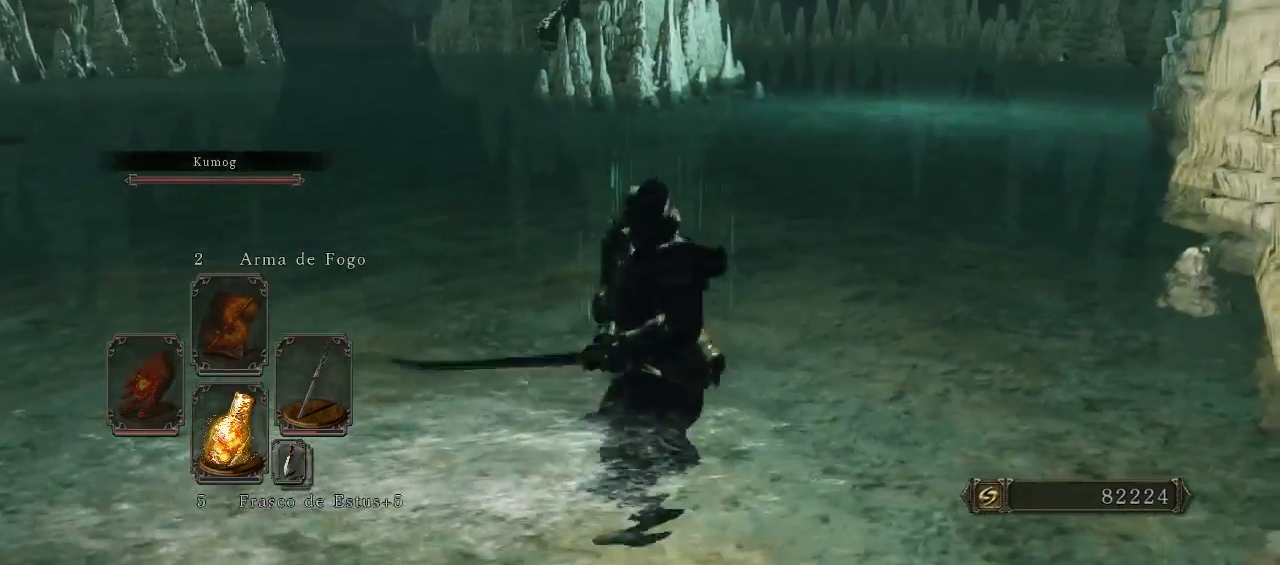
{"buttons": [], "left_stick": "down-left", "right_stick": "center", "events": []}
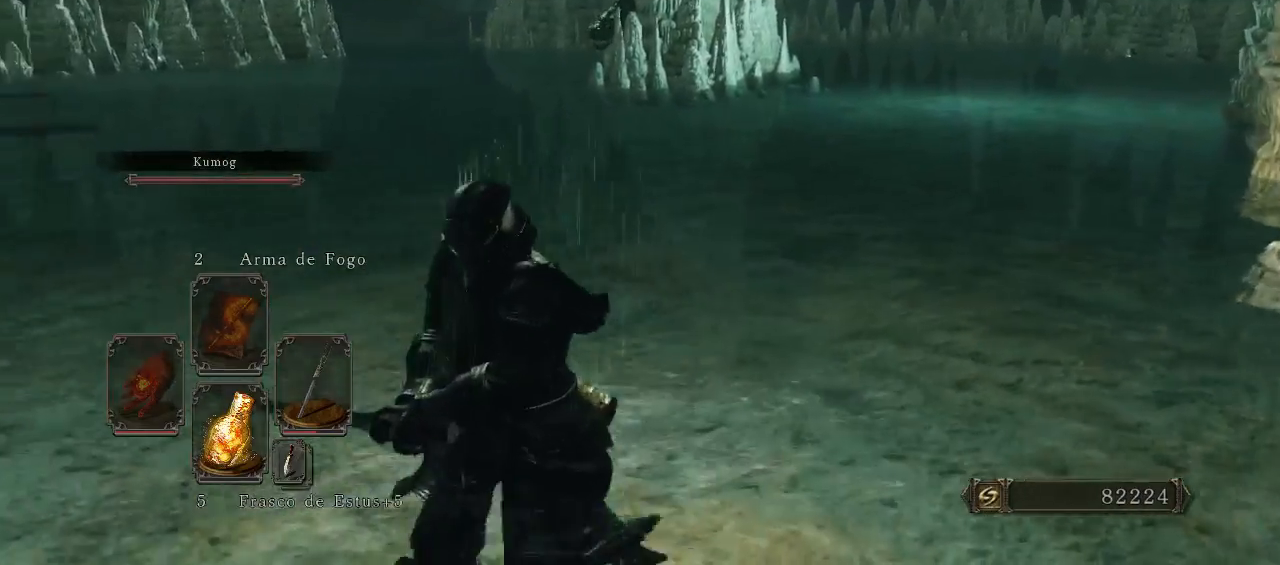
{"buttons": [], "left_stick": "left", "right_stick": "center", "events": [[267, "DPAD_RIGHT", "down"], [367, "DPAD_RIGHT", "up"], [500, "left_stick", "left"]]}
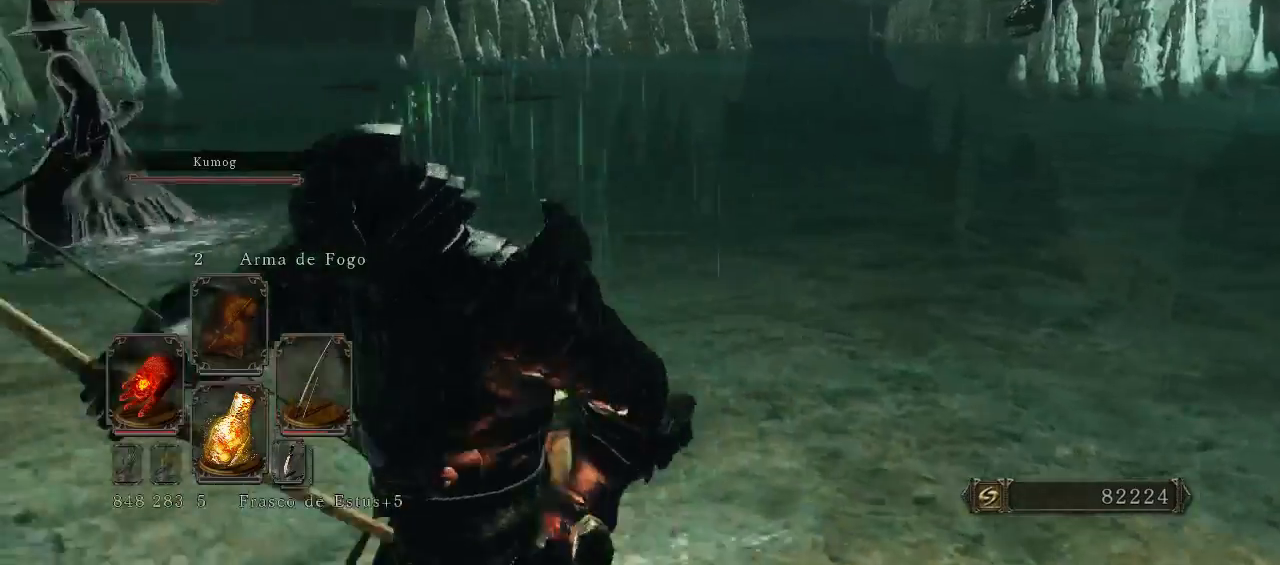
{"buttons": ["R1"], "left_stick": "up-left", "right_stick": "center", "events": [[200, "left_stick", "up-left"], [500, "R1", "down"]]}
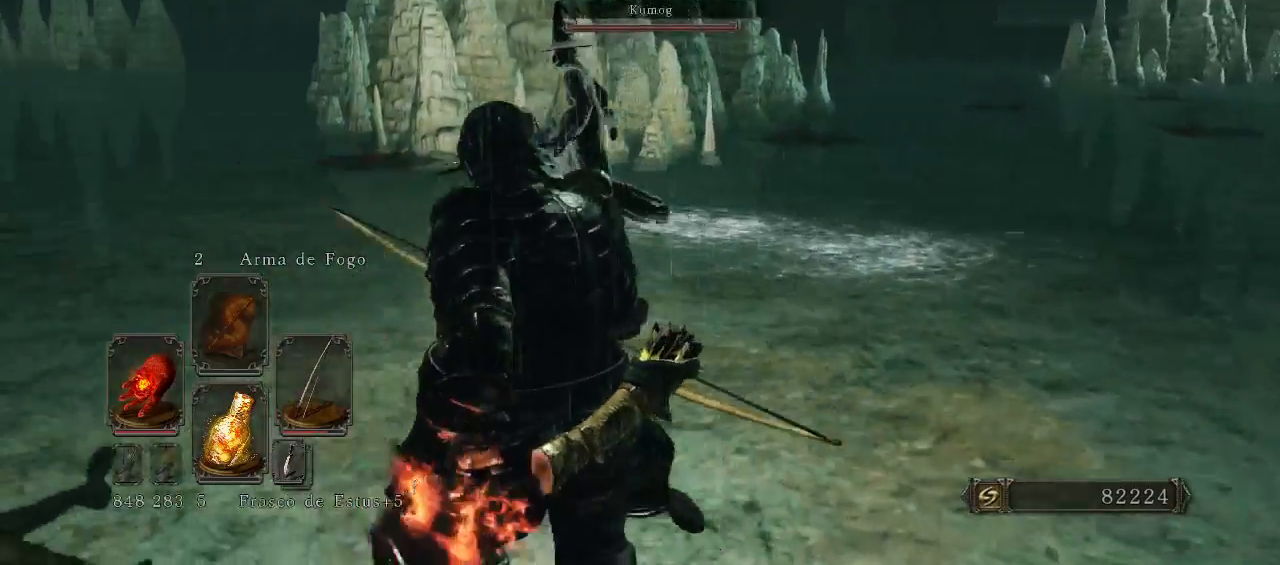
{"buttons": [], "left_stick": "up-left", "right_stick": "right", "events": [[133, "R1", "up"], [433, "right_stick", "right"]]}
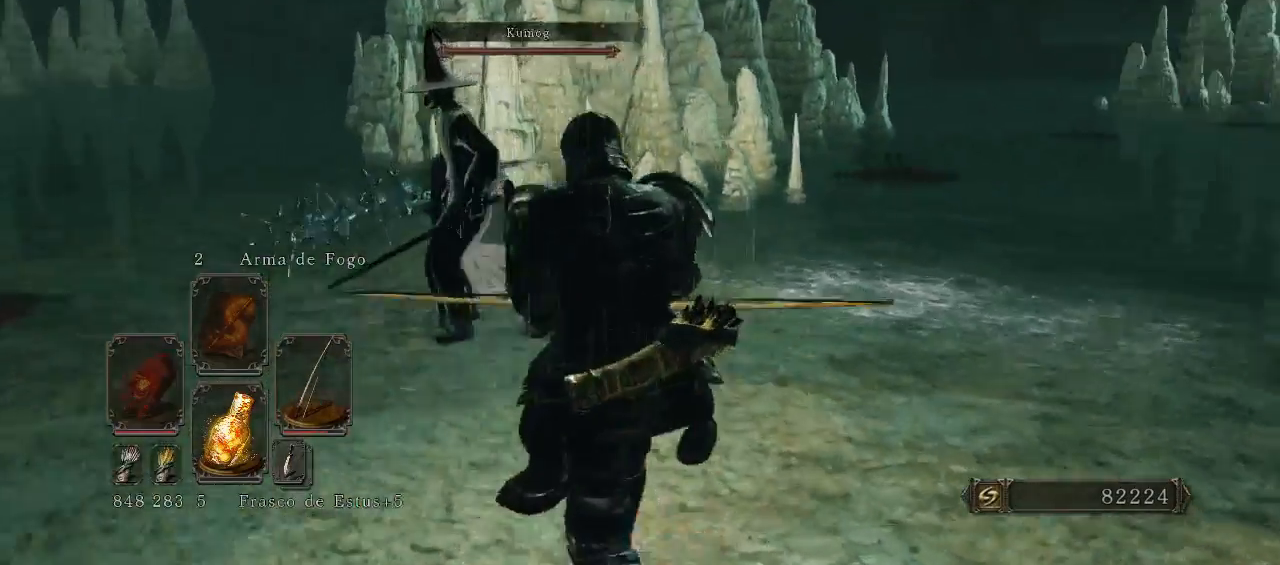
{"buttons": ["B"], "left_stick": "down-left", "right_stick": "right", "events": [[200, "B", "down"], [200, "left_stick", "left"], [367, "left_stick", "down-left"], [367, "right_stick", "center"], [500, "right_stick", "right"]]}
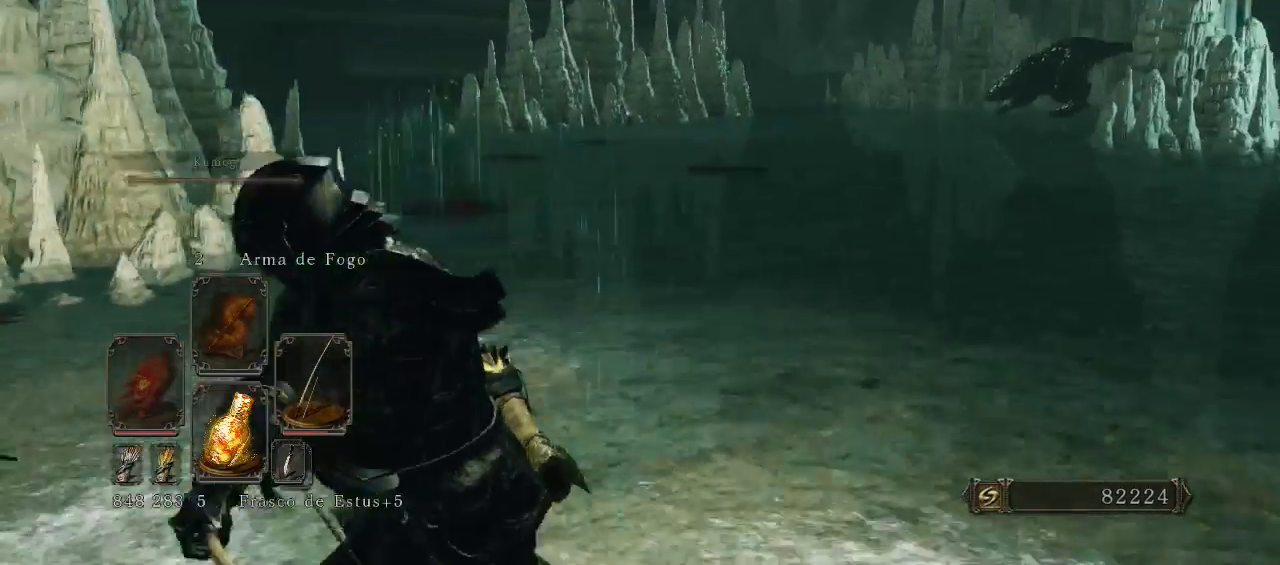
{"buttons": ["B"], "left_stick": "down-left", "right_stick": "right", "events": [[267, "right_stick", "center"], [367, "right_stick", "right"]]}
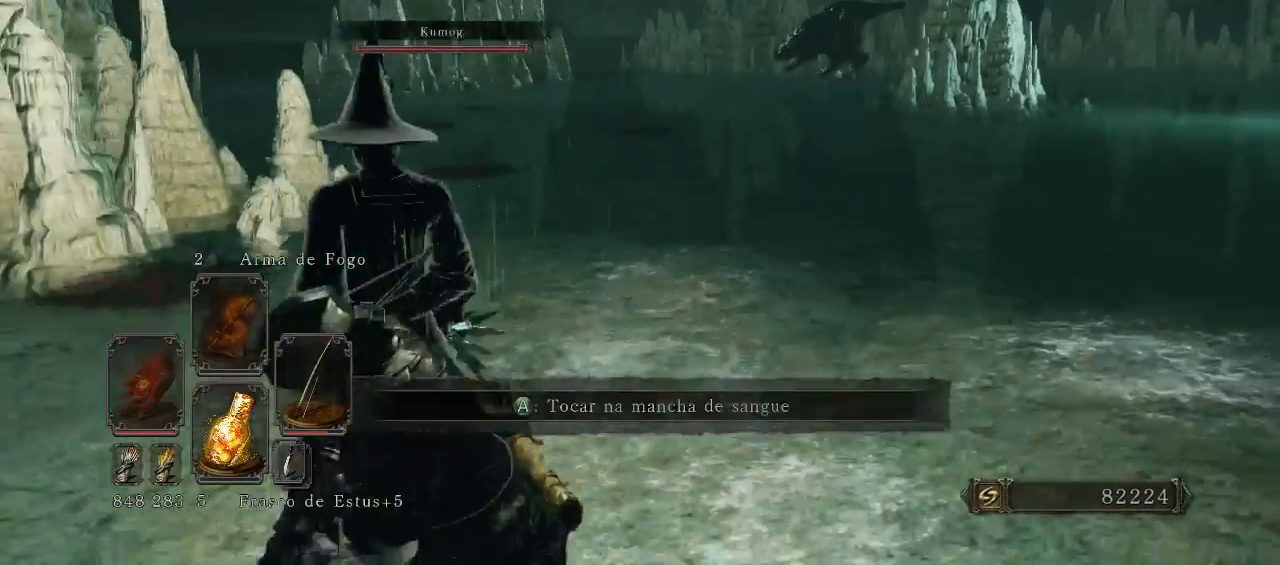
{"buttons": ["B"], "left_stick": "up-left", "right_stick": "right", "events": [[133, "left_stick", "left"], [133, "right_stick", "center"], [300, "left_stick", "up-left"], [367, "right_stick", "right"]]}
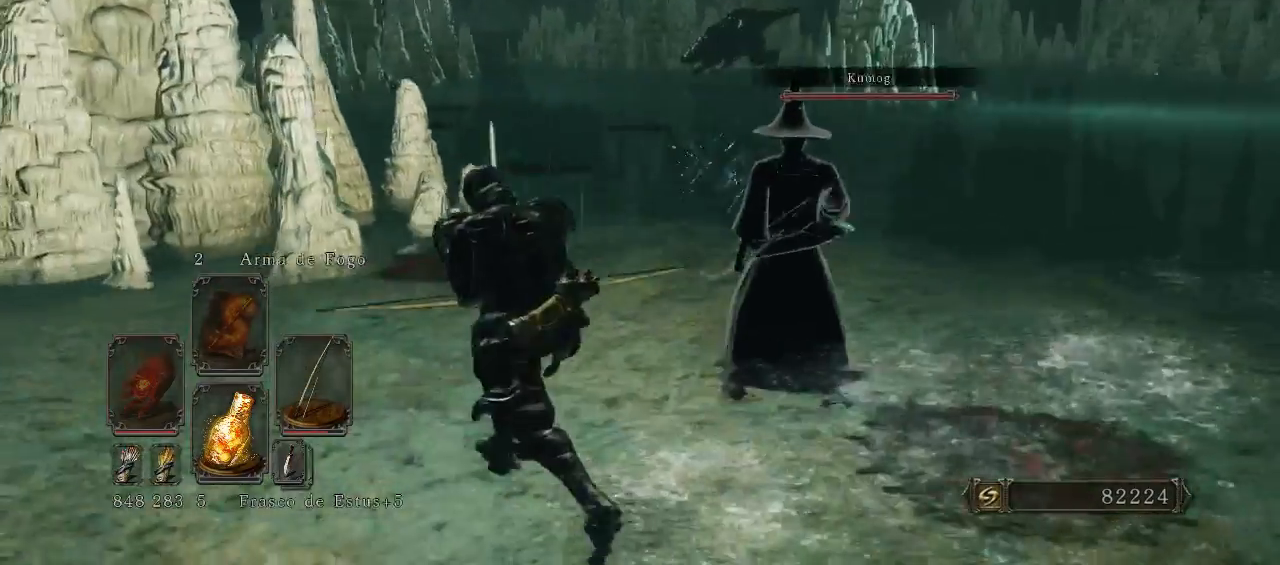
{"buttons": ["L1"], "left_stick": "up", "right_stick": "up-right", "events": [[133, "B", "up"], [133, "right_stick", "center"], [267, "left_stick", "up"], [467, "right_stick", "up-right"], [500, "L1", "down"]]}